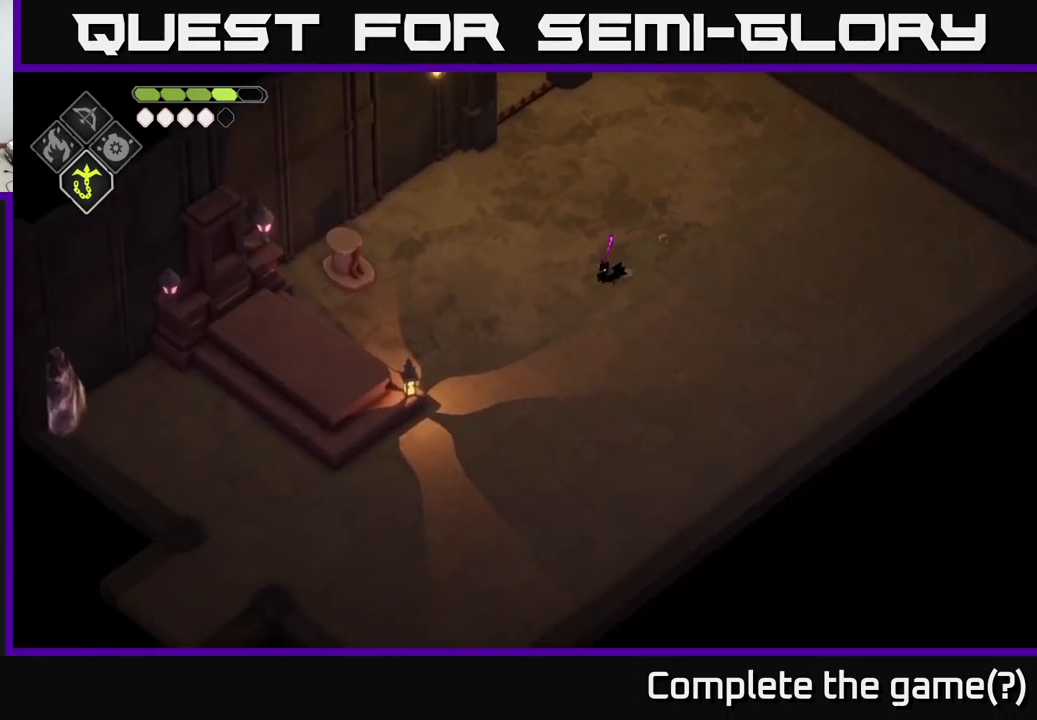
Gameplay with a controller (Xbox layout); each line is a JSON object with the inputs held at the frame after it. "events" lists button and stick changes between this image and that frame as [ms after this image, input, new state], when the widget could be followed in between.
{"buttons": [], "left_stick": "down-left", "right_stick": "down-left", "events": []}
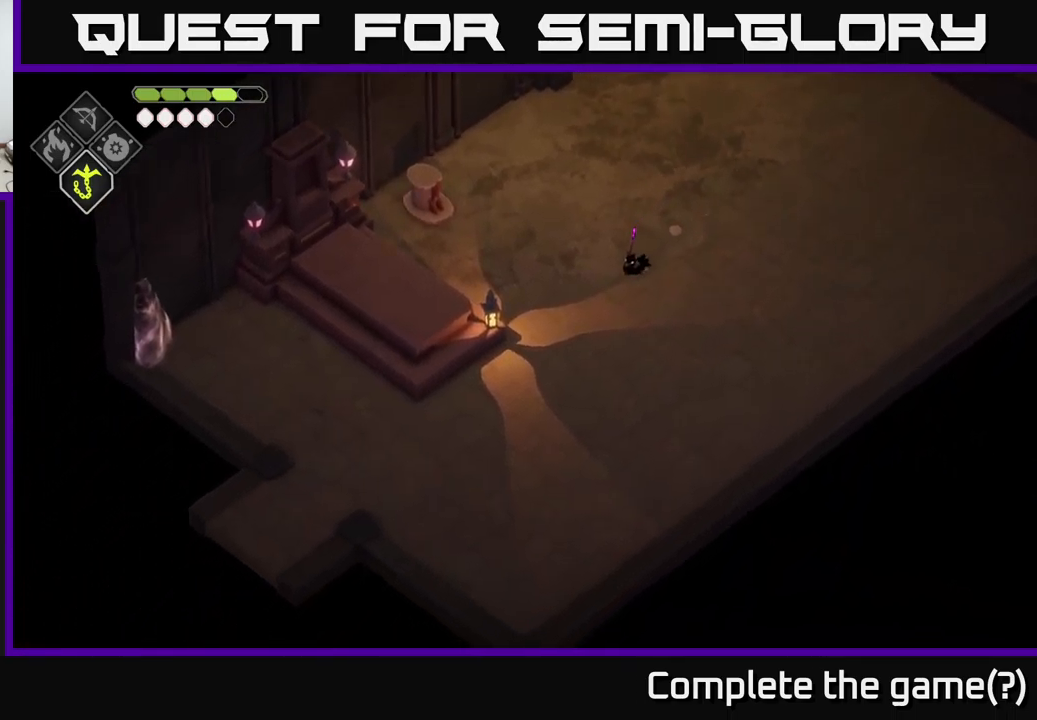
{"buttons": [], "left_stick": "down-left", "right_stick": "down-left", "events": []}
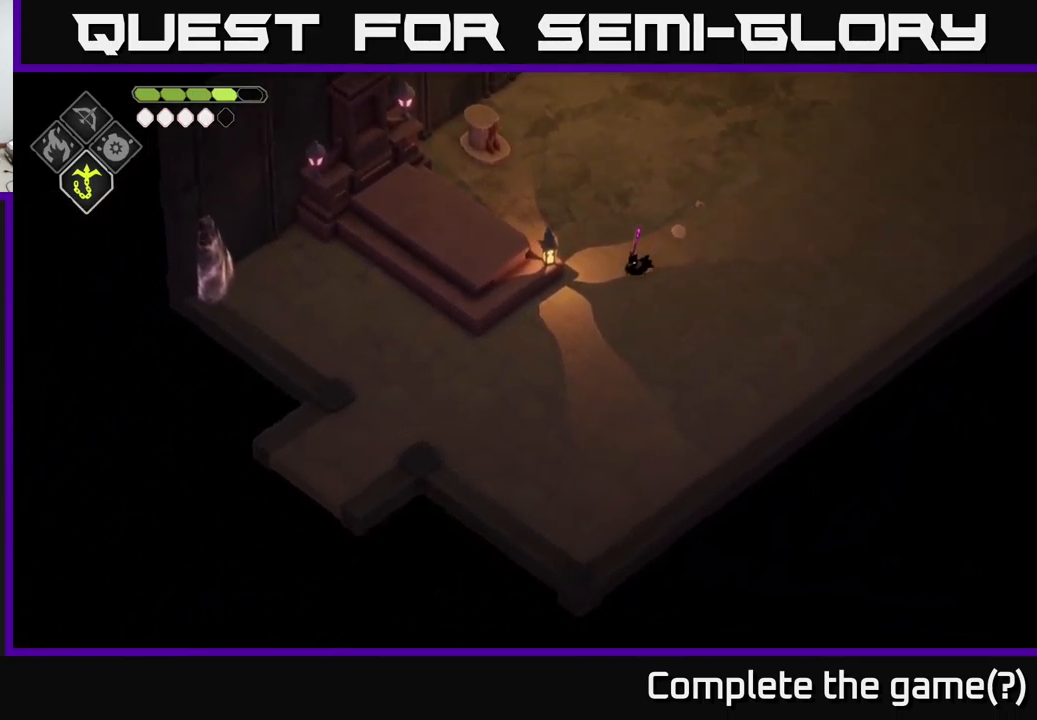
{"buttons": [], "left_stick": "left", "right_stick": "center", "events": [[400, "right_stick", "center"], [450, "left_stick", "left"]]}
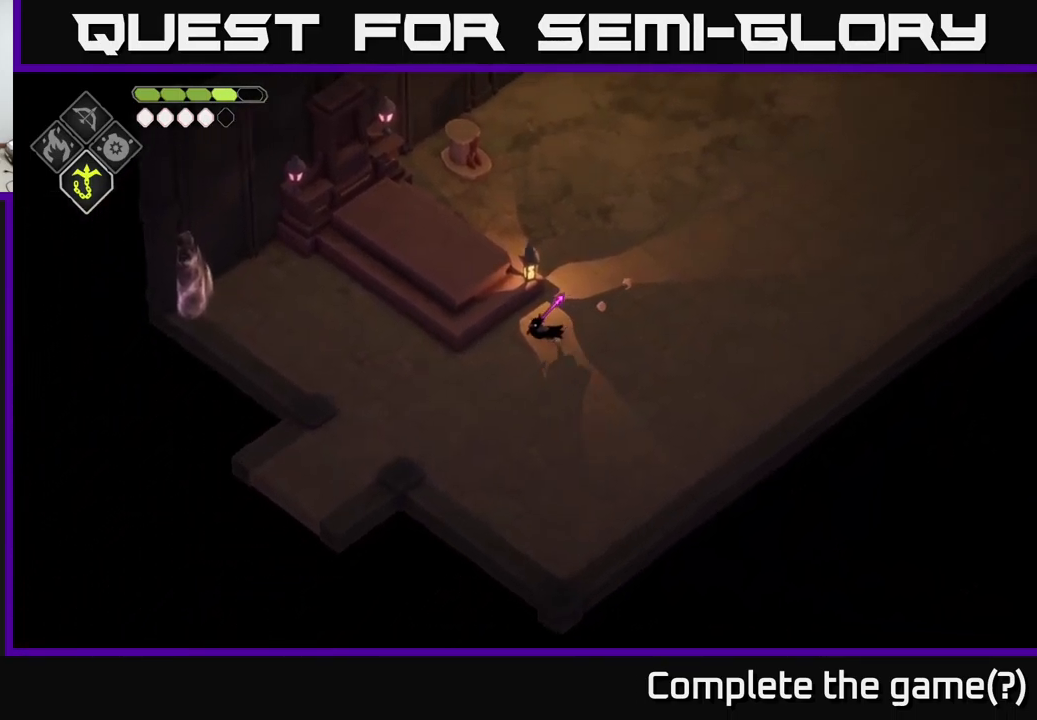
{"buttons": [], "left_stick": "left", "right_stick": "center", "events": [[317, "DPAD_LEFT", "down"], [400, "DPAD_LEFT", "up"]]}
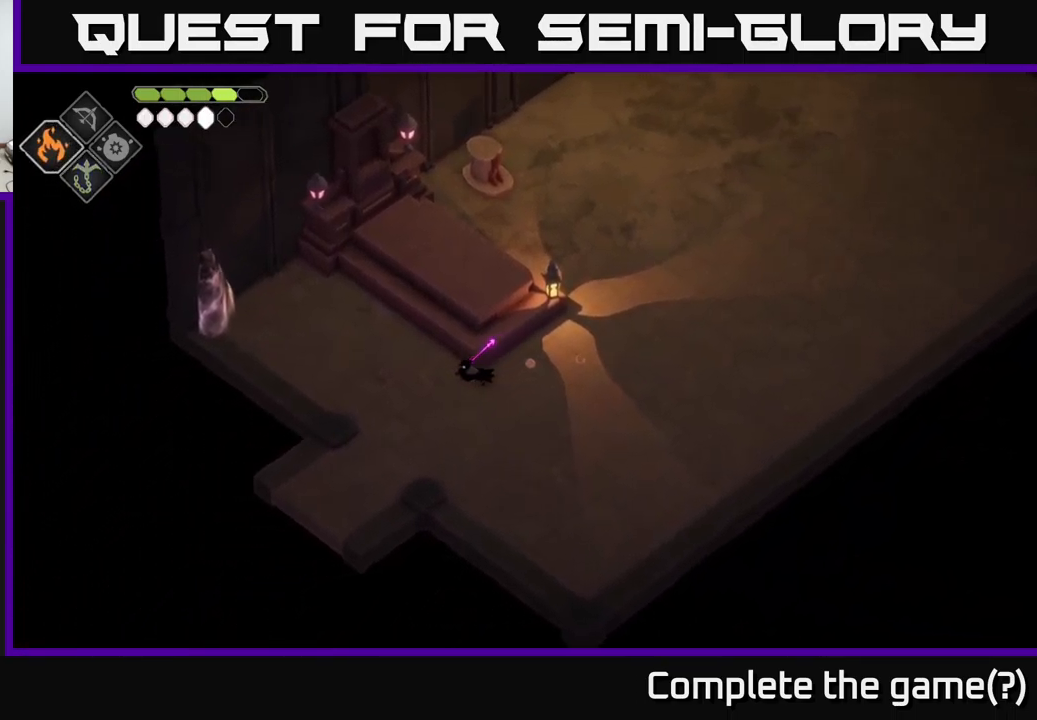
{"buttons": ["B", "L2"], "left_stick": "left", "right_stick": "center", "events": [[199, "L2", "down"], [249, "B", "down"]]}
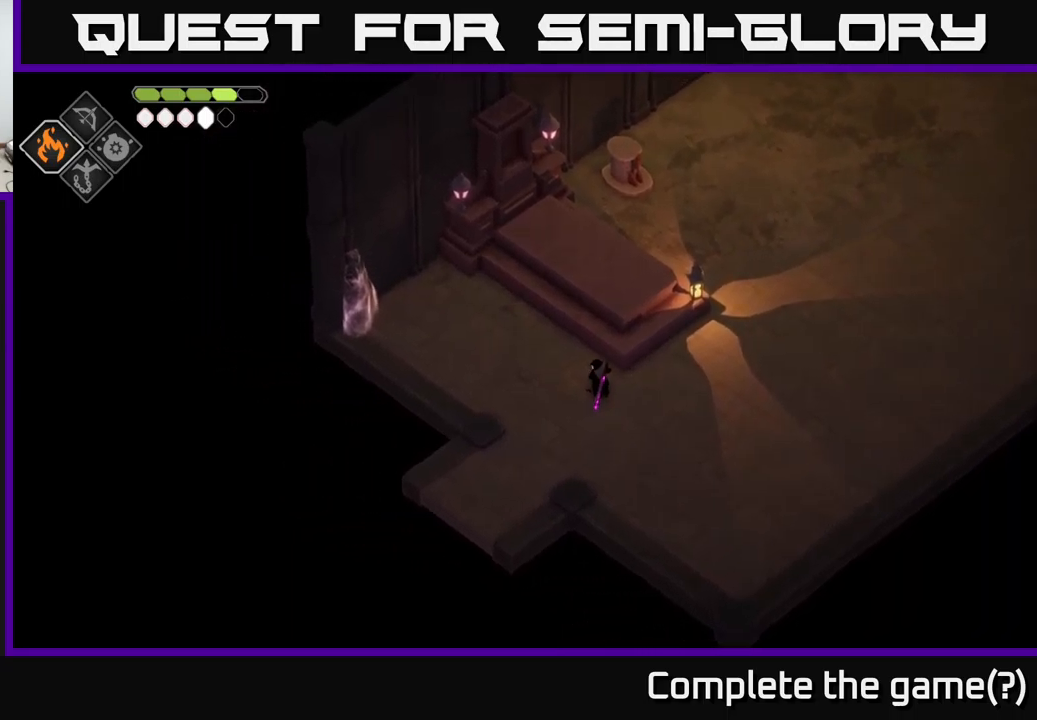
{"buttons": [], "left_stick": "left", "right_stick": "center", "events": [[467, "B", "up"], [500, "L2", "up"]]}
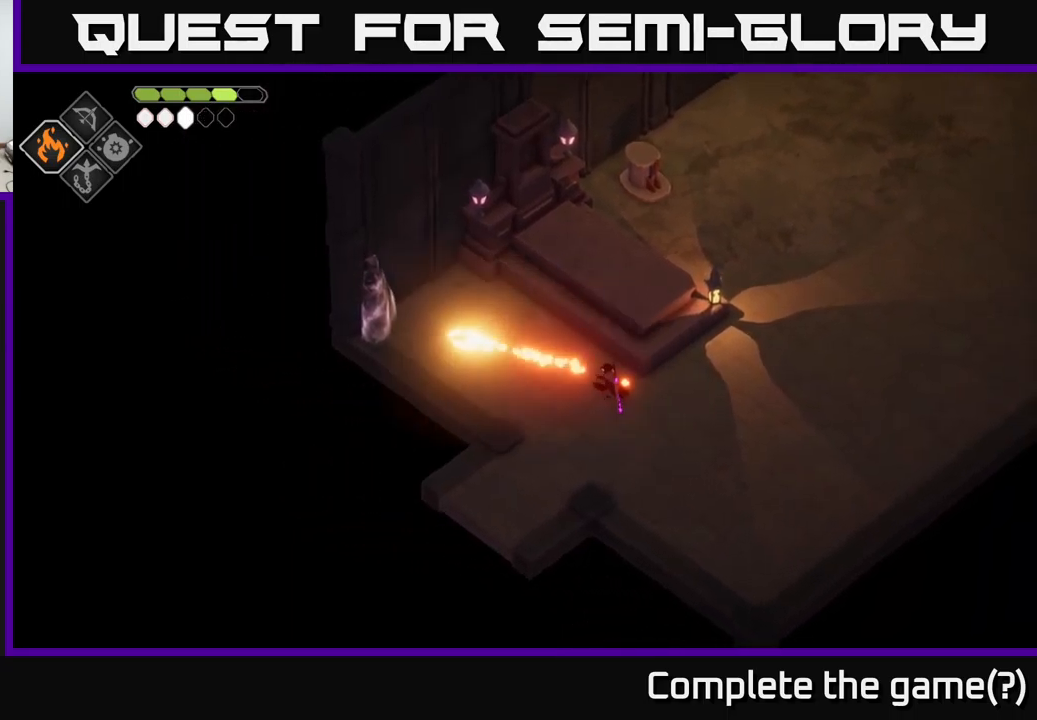
{"buttons": [], "left_stick": "left", "right_stick": "center", "events": []}
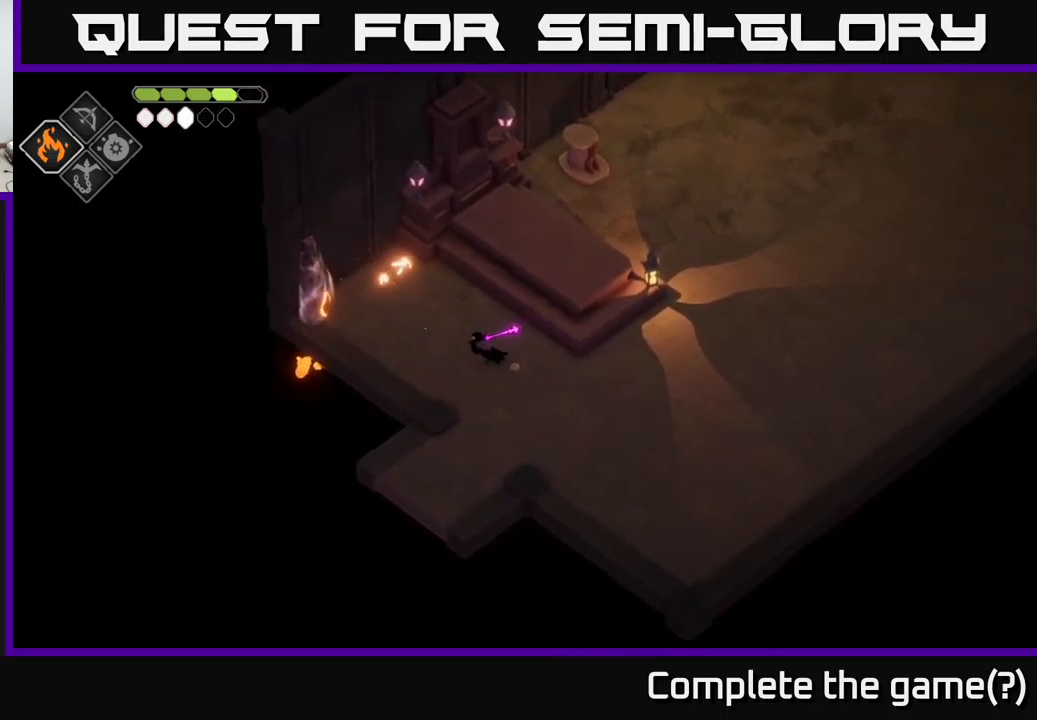
{"buttons": [], "left_stick": "center", "right_stick": "center", "events": [[250, "left_stick", "center"]]}
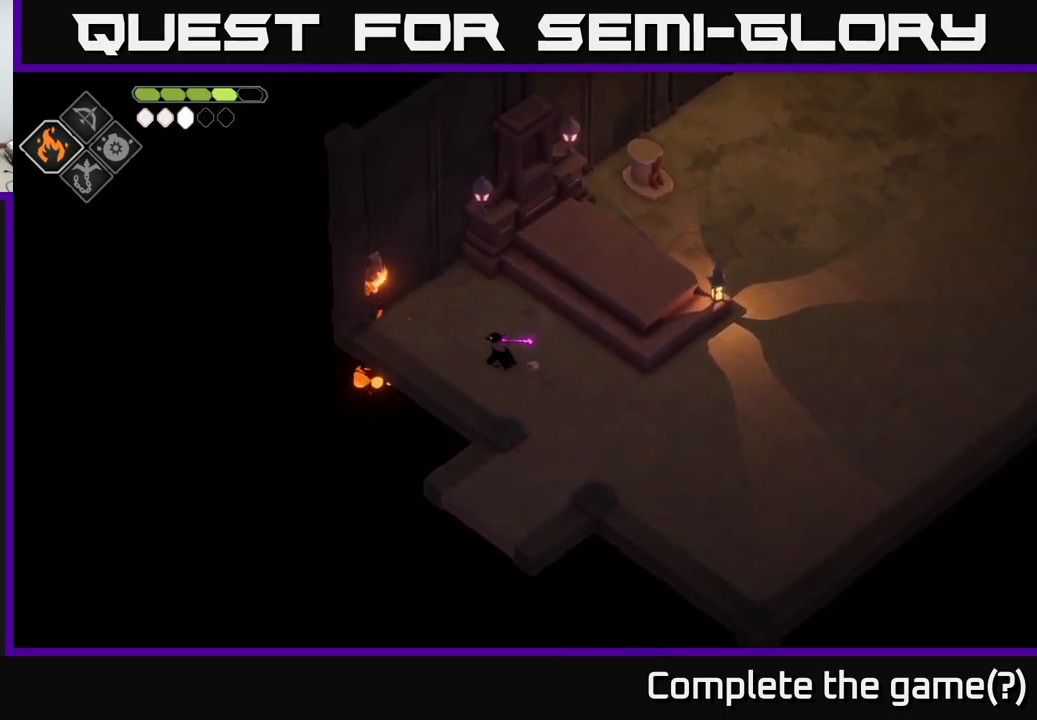
{"buttons": [], "left_stick": "down", "right_stick": "center", "events": [[450, "left_stick", "down"]]}
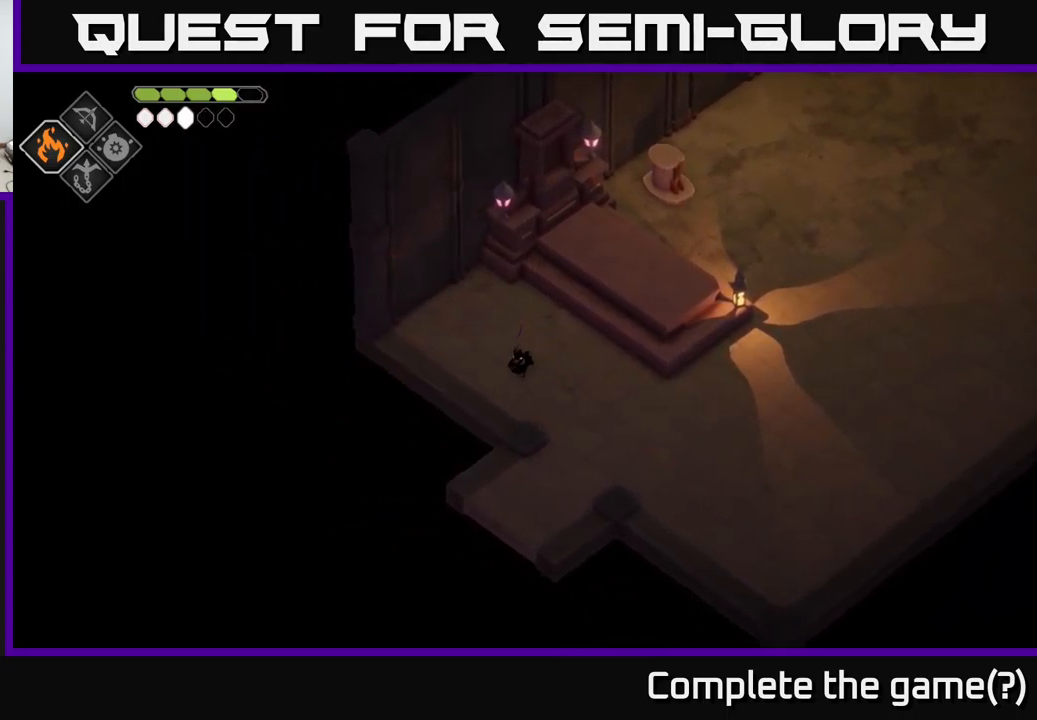
{"buttons": [], "left_stick": "down", "right_stick": "center", "events": []}
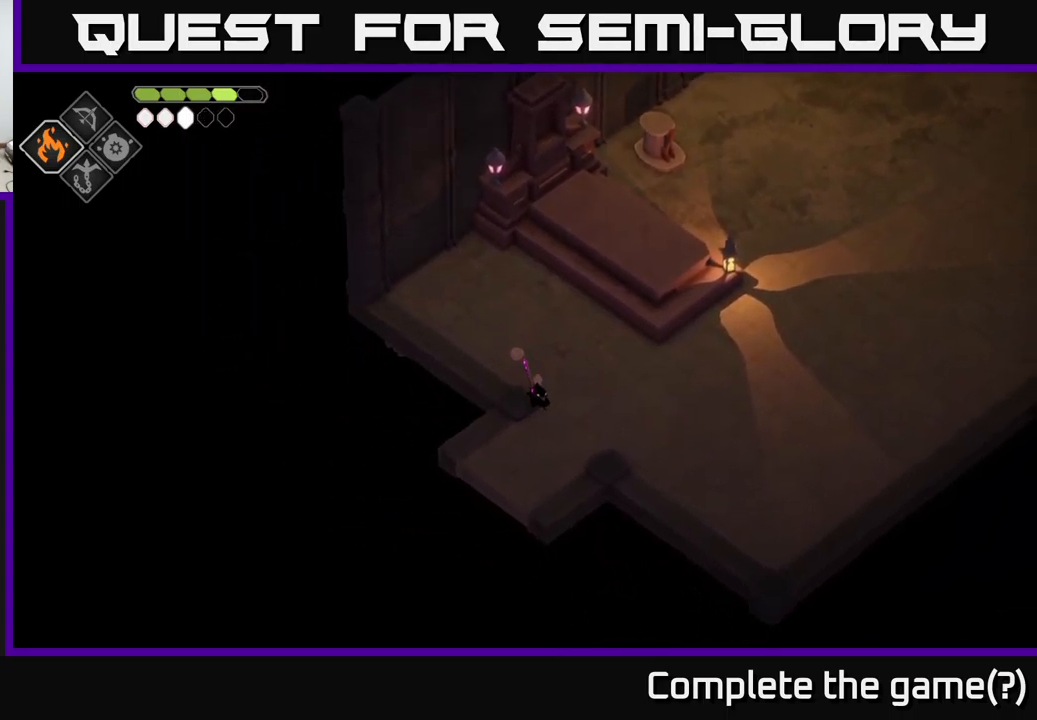
{"buttons": [], "left_stick": "down-left", "right_stick": "center", "events": [[283, "left_stick", "down-left"], [333, "A", "down"], [483, "A", "up"]]}
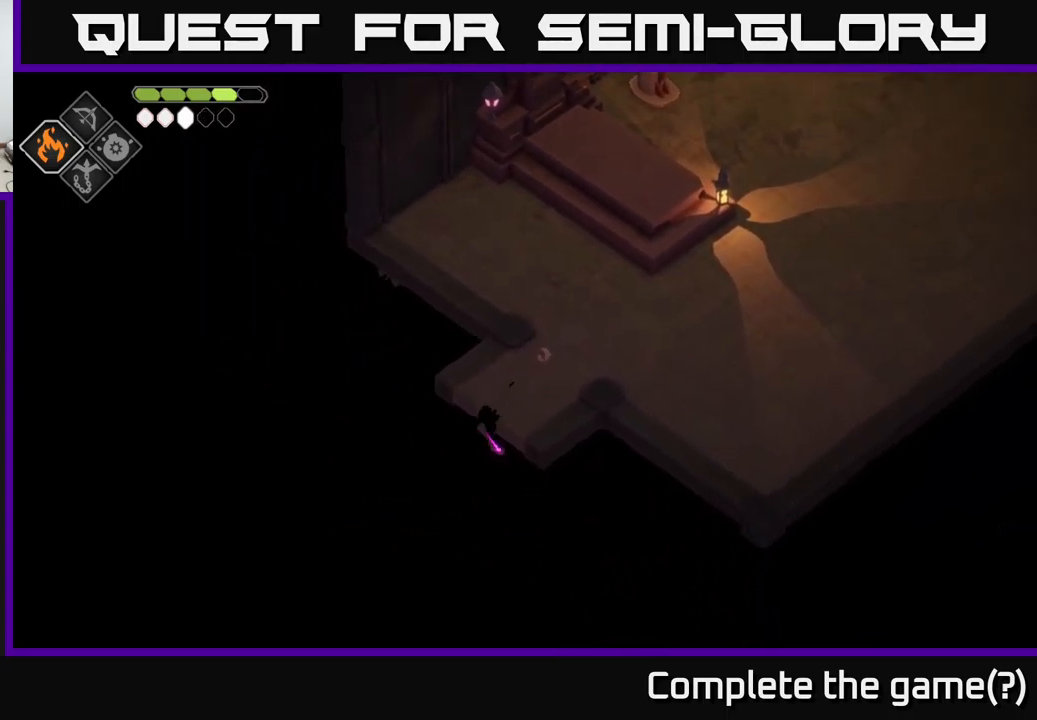
{"buttons": [], "left_stick": "down-left", "right_stick": "center", "events": []}
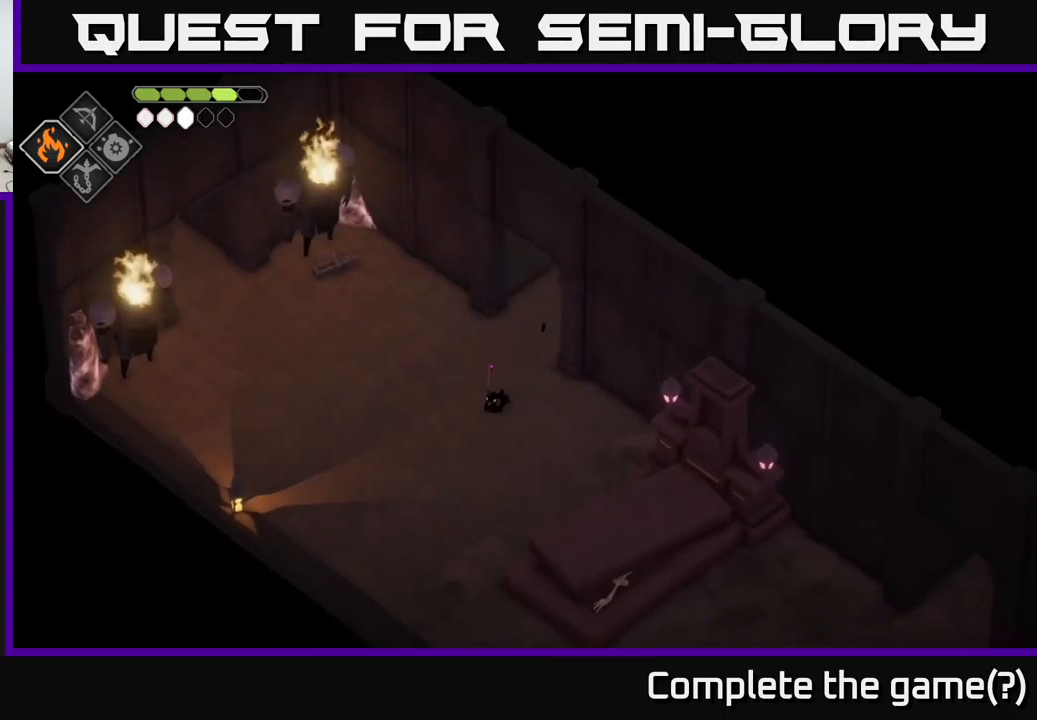
{"buttons": [], "left_stick": "down", "right_stick": "center", "events": [[400, "left_stick", "down"]]}
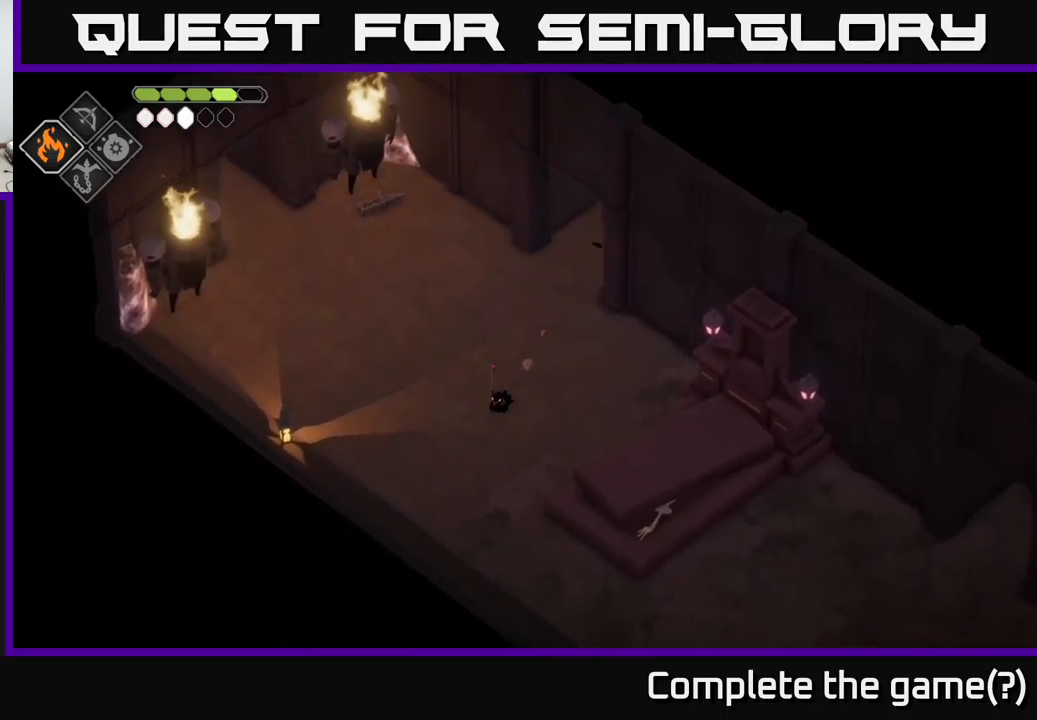
{"buttons": [], "left_stick": "center", "right_stick": "center", "events": [[67, "left_stick", "center"]]}
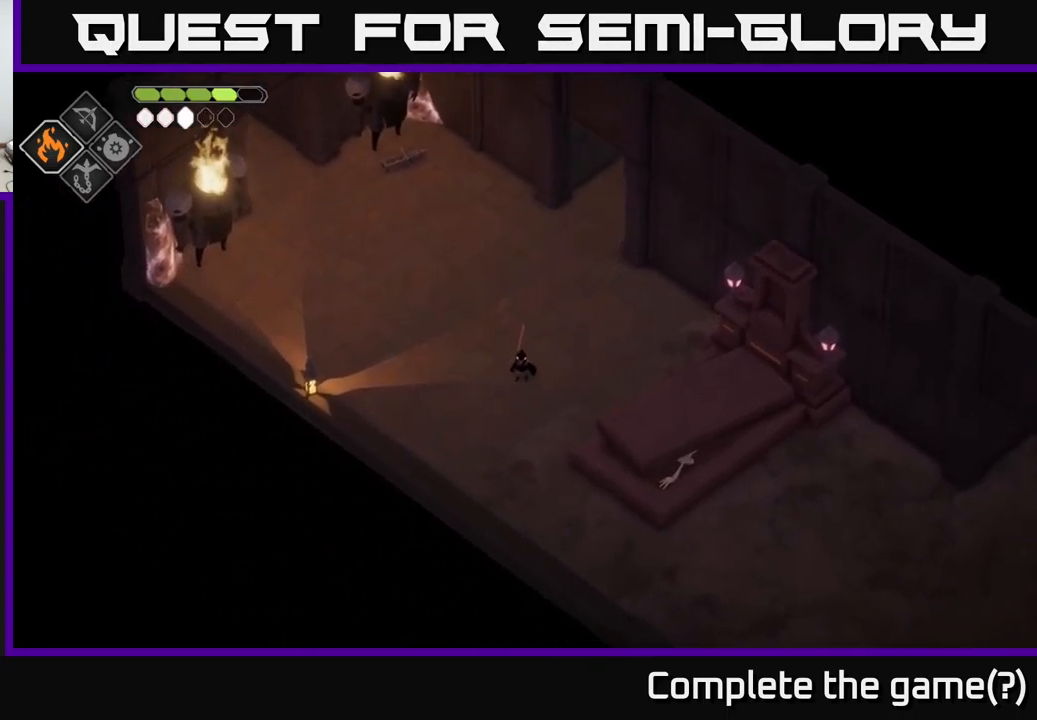
{"buttons": [], "left_stick": "center", "right_stick": "center", "events": [[167, "left_stick", "up"], [400, "left_stick", "center"]]}
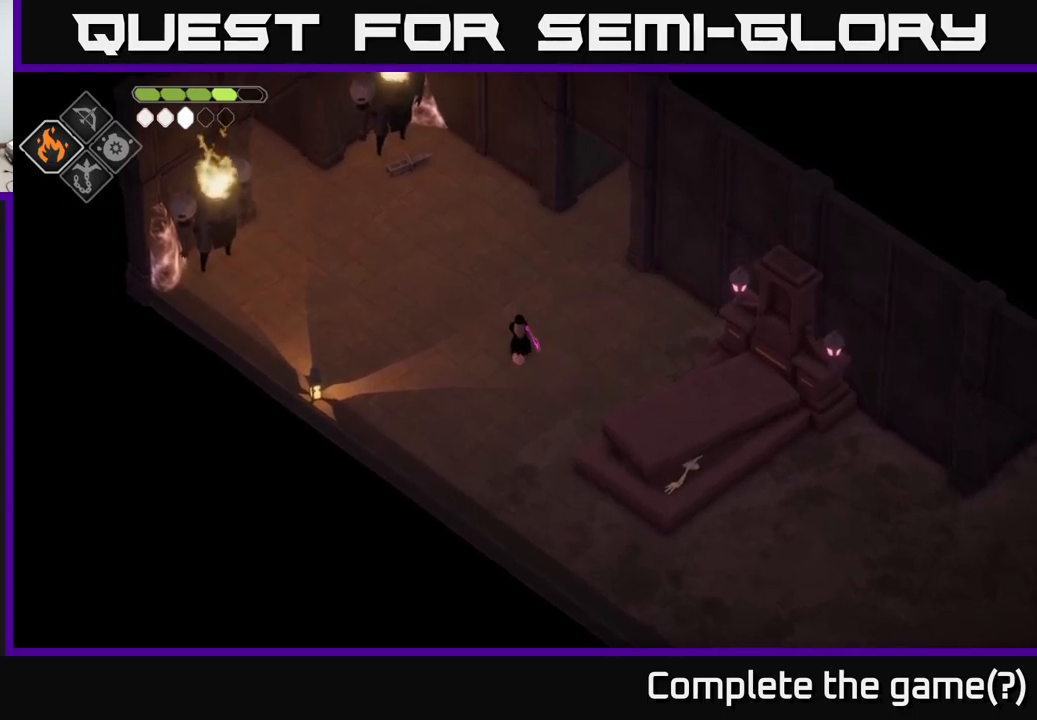
{"buttons": [], "left_stick": "up", "right_stick": "center", "events": [[217, "left_stick", "up"]]}
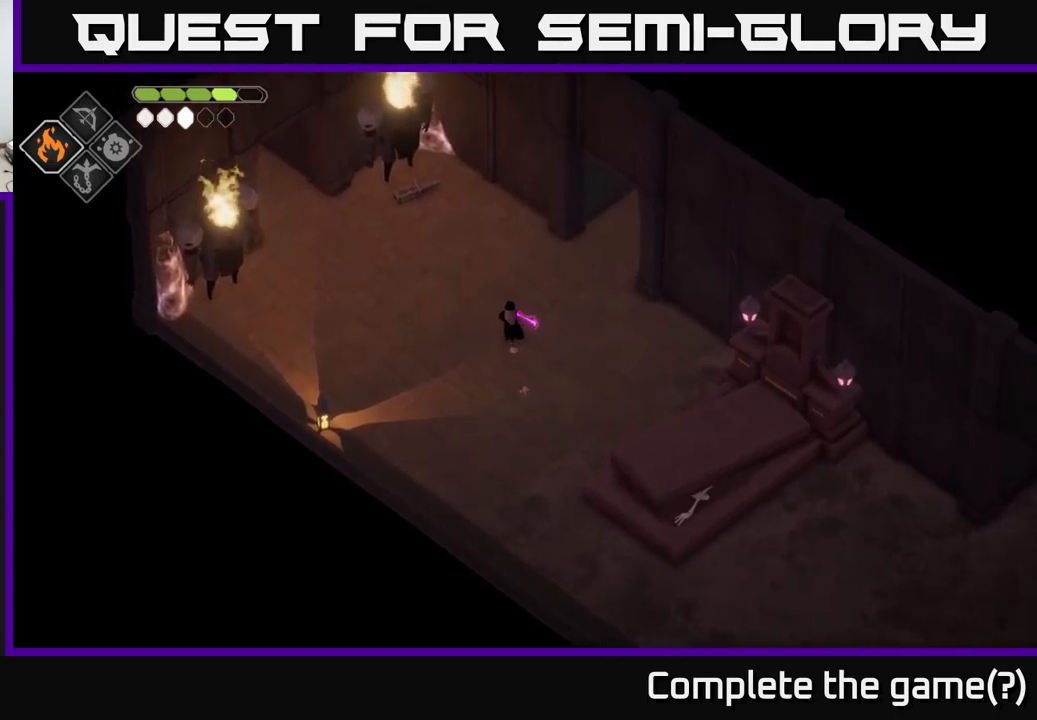
{"buttons": [], "left_stick": "up-left", "right_stick": "center", "events": [[217, "left_stick", "up-left"]]}
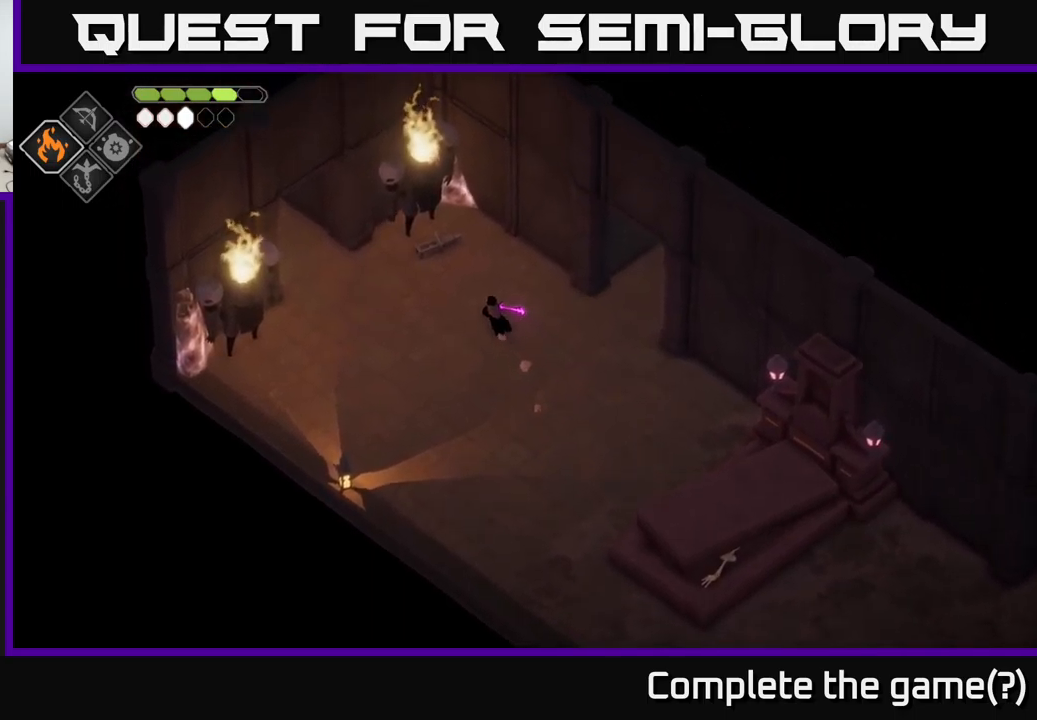
{"buttons": ["Y"], "left_stick": "up", "right_stick": "center", "events": [[200, "left_stick", "up"], [484, "Y", "down"]]}
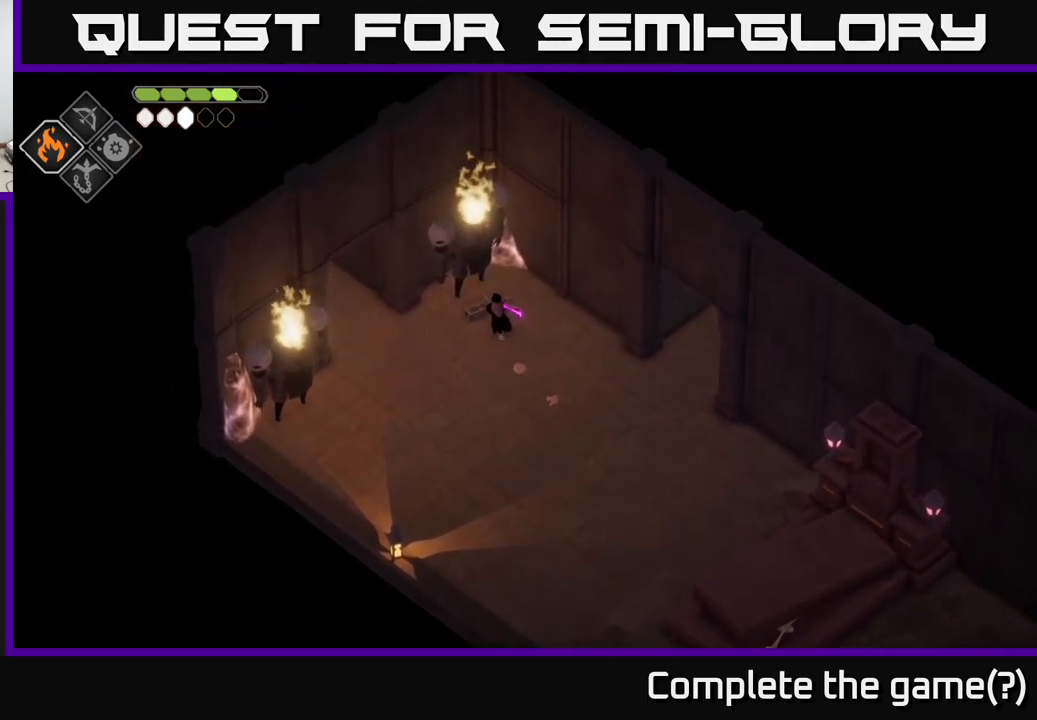
{"buttons": [], "left_stick": "left", "right_stick": "center", "events": [[50, "left_stick", "center"], [67, "Y", "up"], [150, "Y", "down"], [300, "Y", "up"], [317, "left_stick", "left"]]}
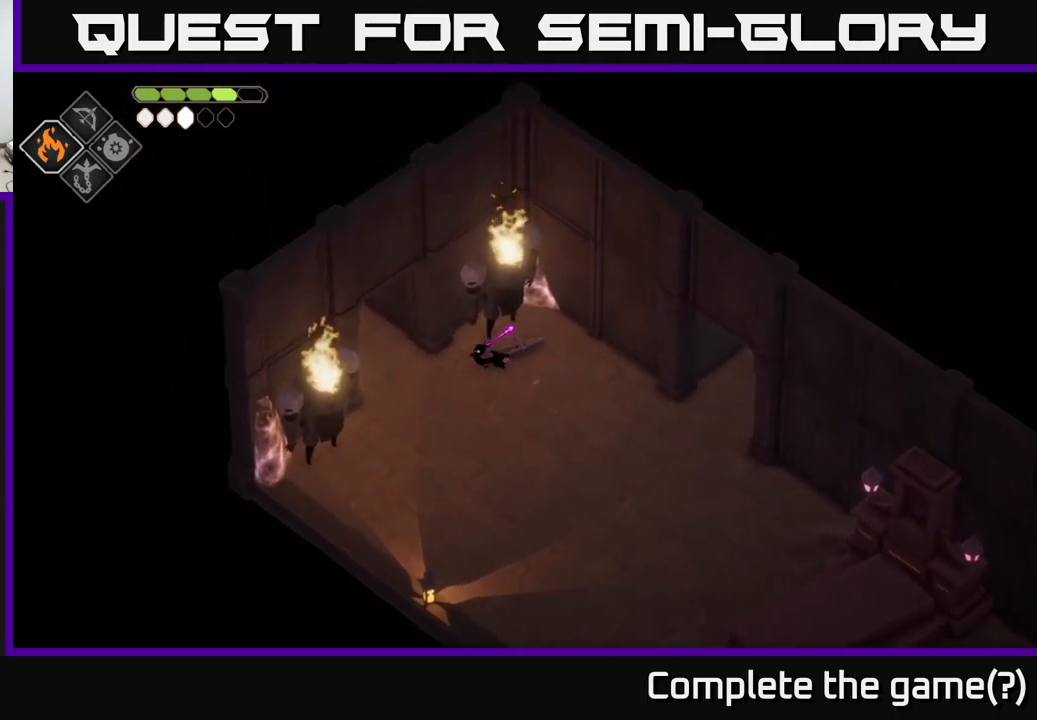
{"buttons": ["A"], "left_stick": "up-left", "right_stick": "center", "events": [[267, "left_stick", "up-left"], [284, "A", "down"]]}
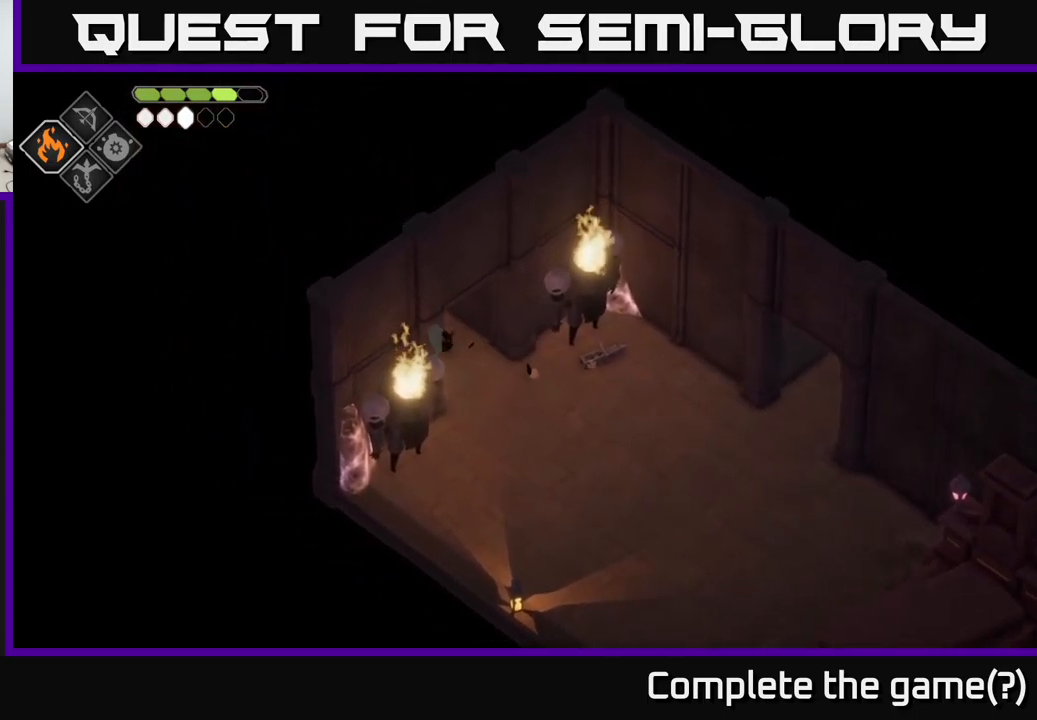
{"buttons": [], "left_stick": "center", "right_stick": "center", "events": [[17, "A", "up"], [484, "left_stick", "center"]]}
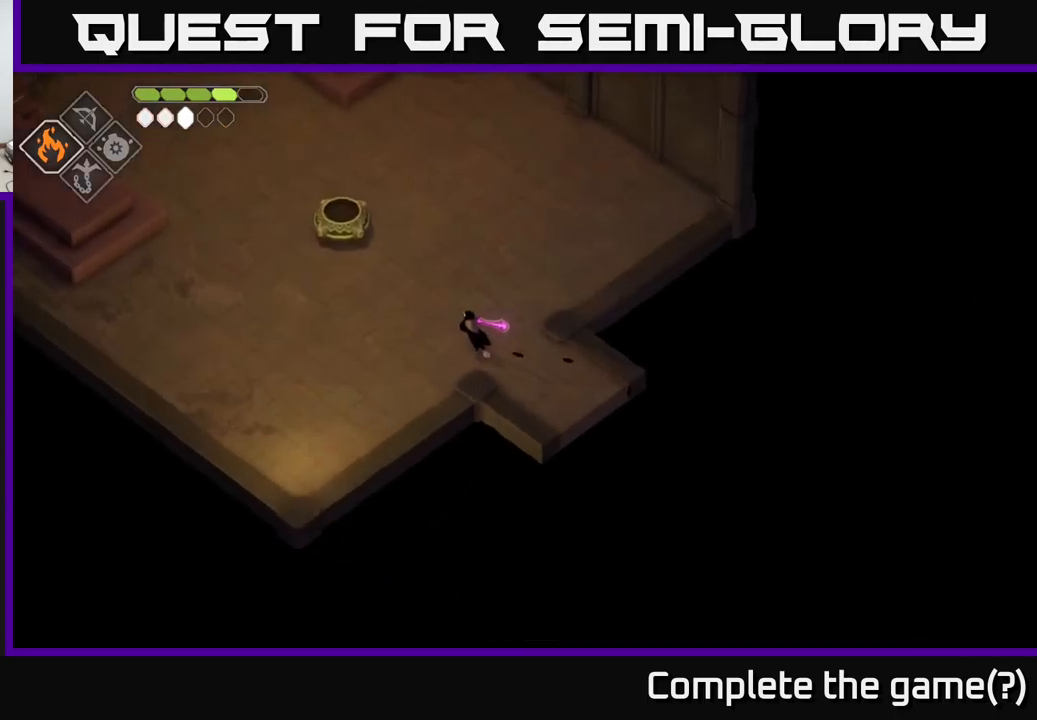
{"buttons": [], "left_stick": "center", "right_stick": "up-left", "events": [[367, "right_stick", "up-left"]]}
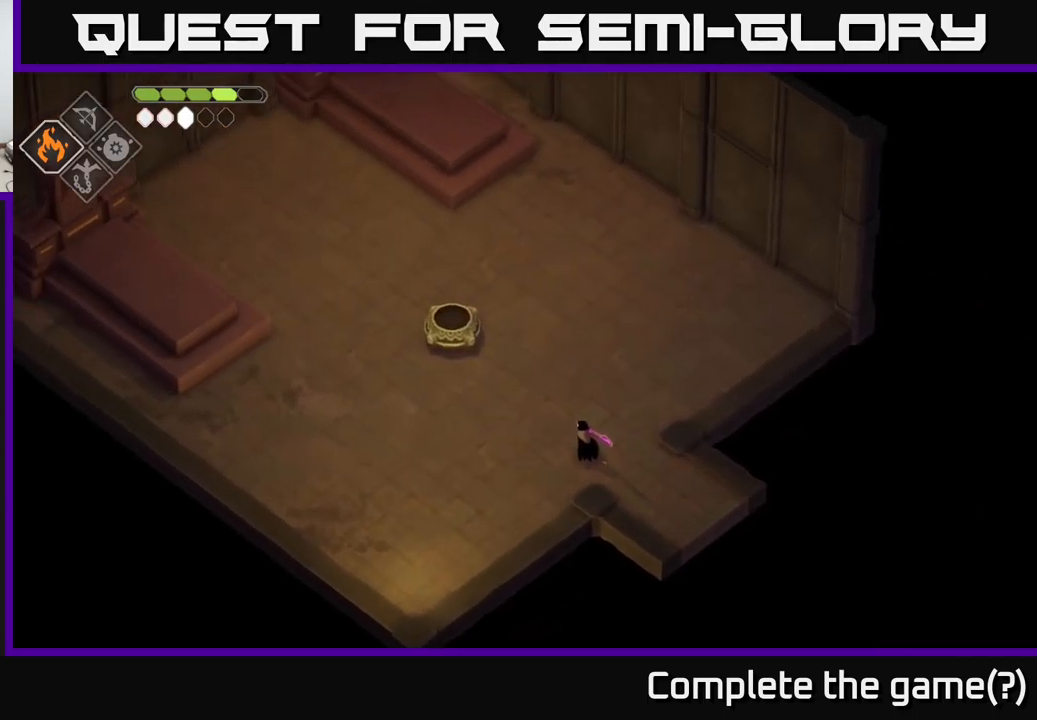
{"buttons": [], "left_stick": "up-left", "right_stick": "center", "events": [[50, "left_stick", "up-left"], [334, "right_stick", "center"]]}
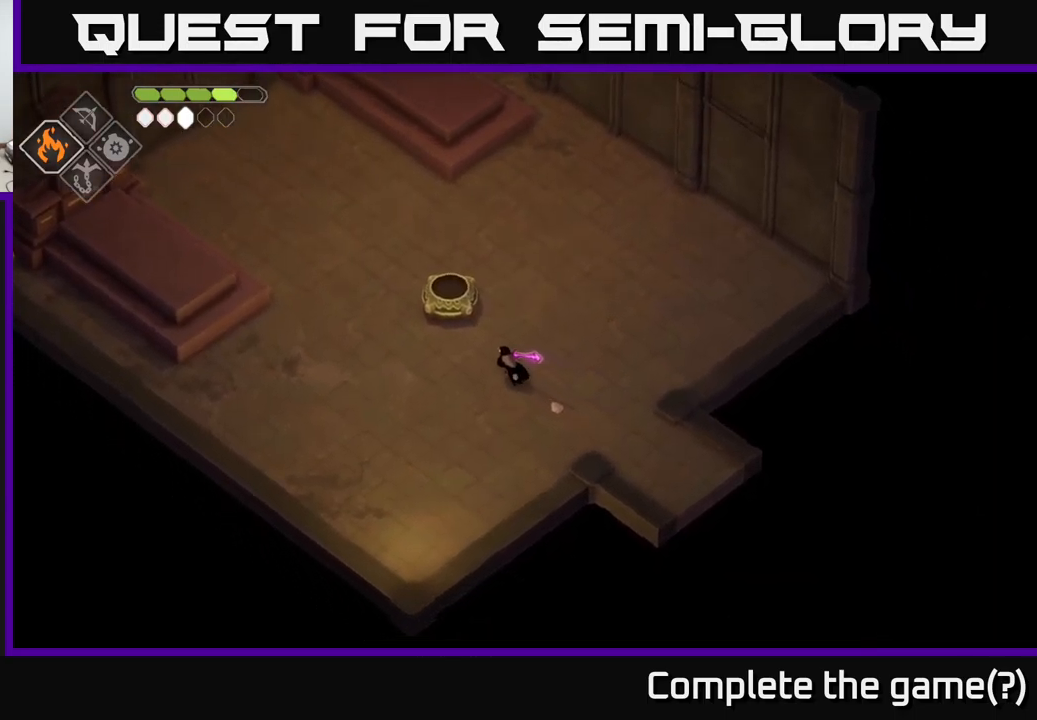
{"buttons": [], "left_stick": "center", "right_stick": "center", "events": [[184, "left_stick", "up"], [384, "left_stick", "center"], [434, "Y", "down"], [484, "Y", "up"]]}
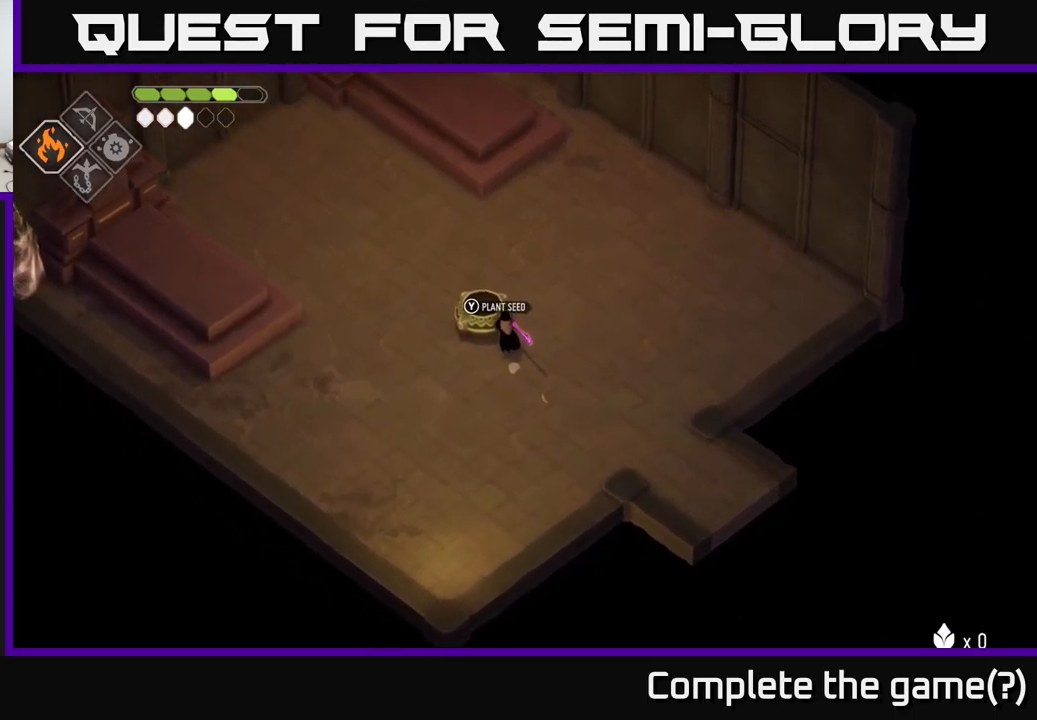
{"buttons": [], "left_stick": "left", "right_stick": "up-left", "events": [[234, "left_stick", "left"], [284, "right_stick", "left"], [484, "right_stick", "up-left"]]}
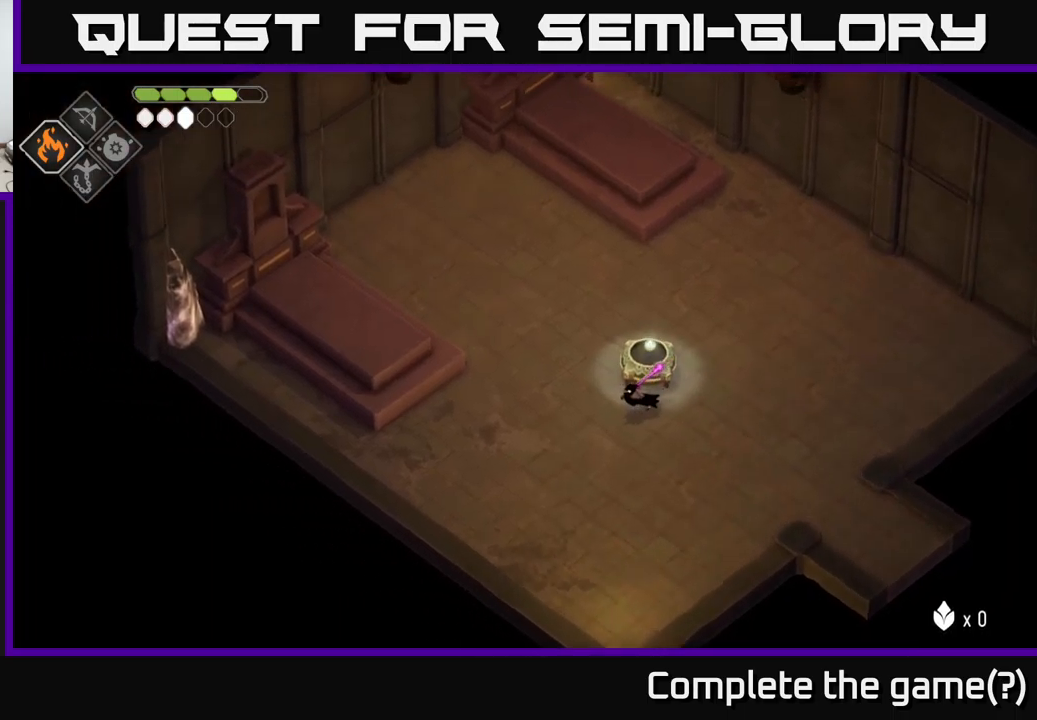
{"buttons": [], "left_stick": "up", "right_stick": "up-left", "events": [[67, "left_stick", "up-left"], [233, "left_stick", "up"]]}
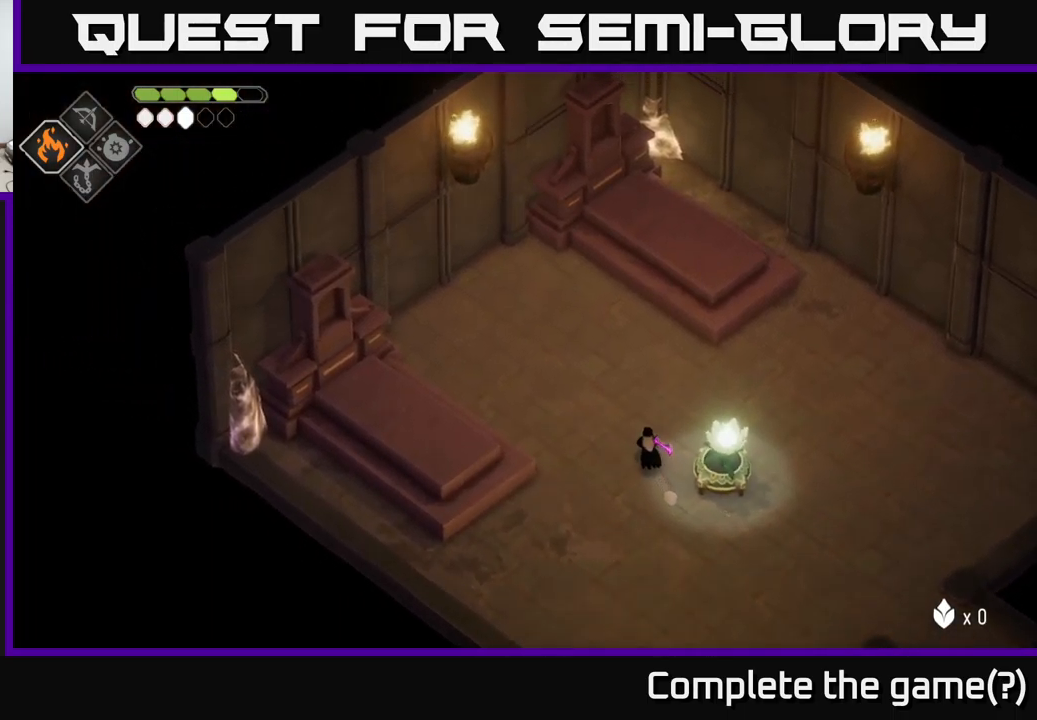
{"buttons": [], "left_stick": "center", "right_stick": "up-left", "events": [[150, "left_stick", "center"]]}
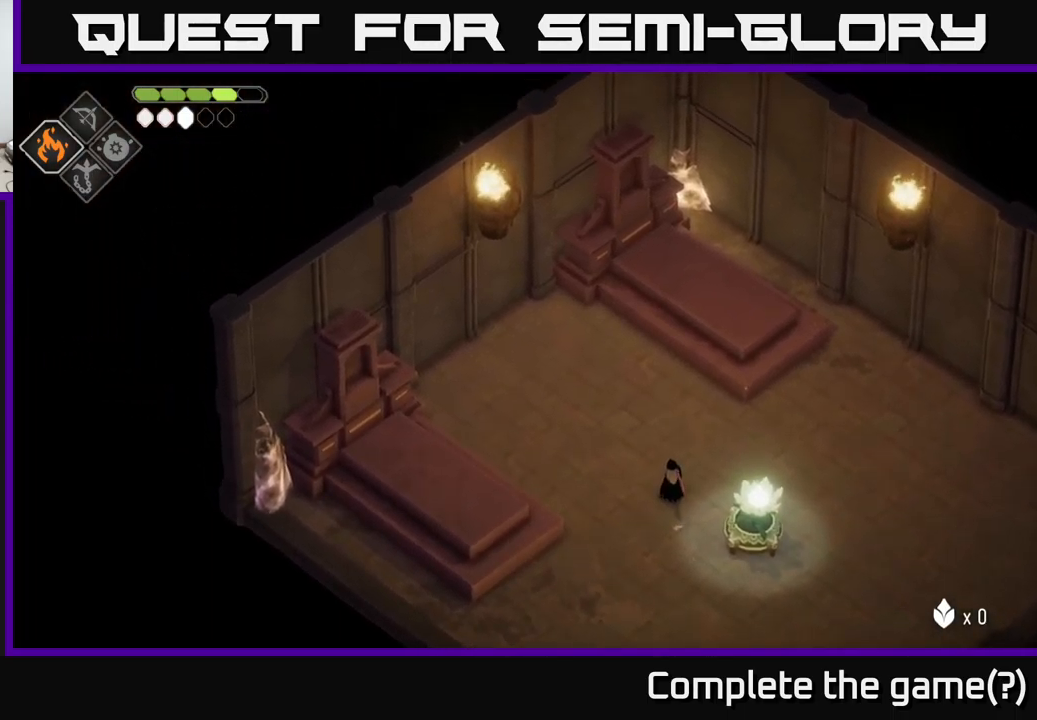
{"buttons": [], "left_stick": "down", "right_stick": "up-left", "events": [[483, "left_stick", "down"]]}
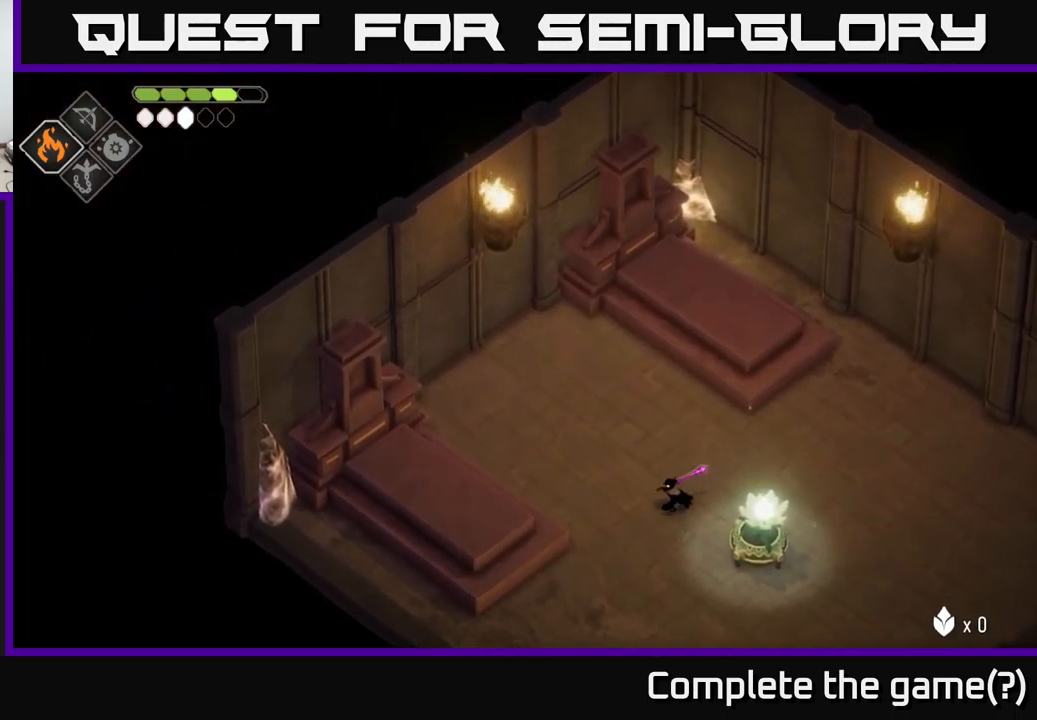
{"buttons": [], "left_stick": "down-left", "right_stick": "left", "events": [[100, "left_stick", "down-left"], [200, "right_stick", "left"]]}
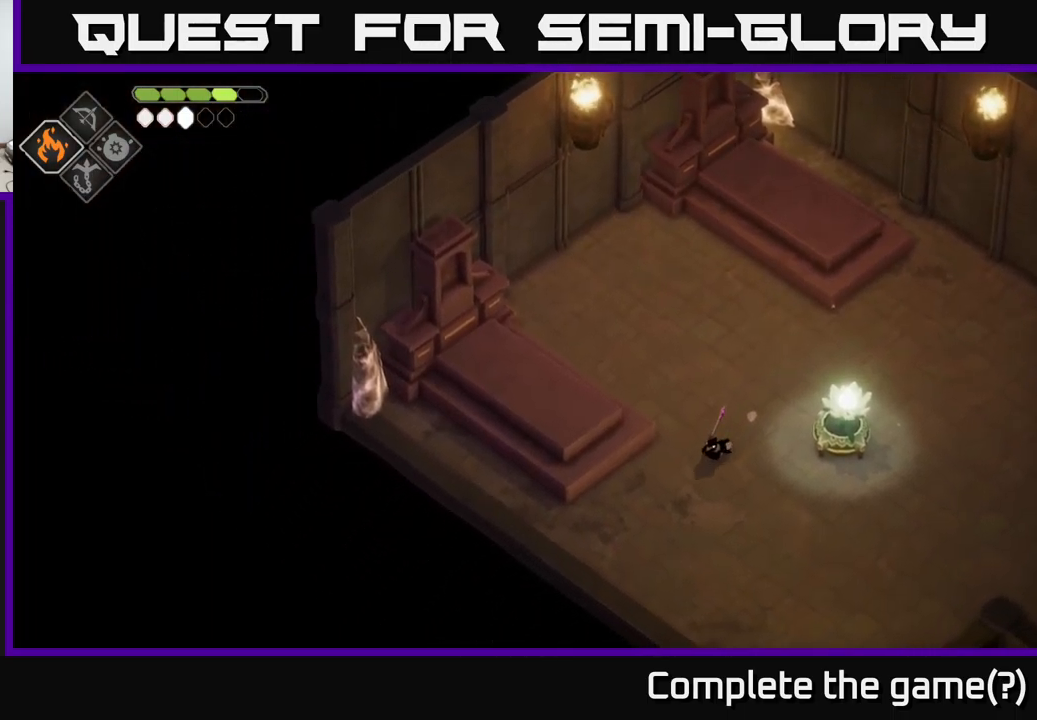
{"buttons": [], "left_stick": "down-left", "right_stick": "center", "events": [[33, "right_stick", "up-left"], [133, "right_stick", "center"]]}